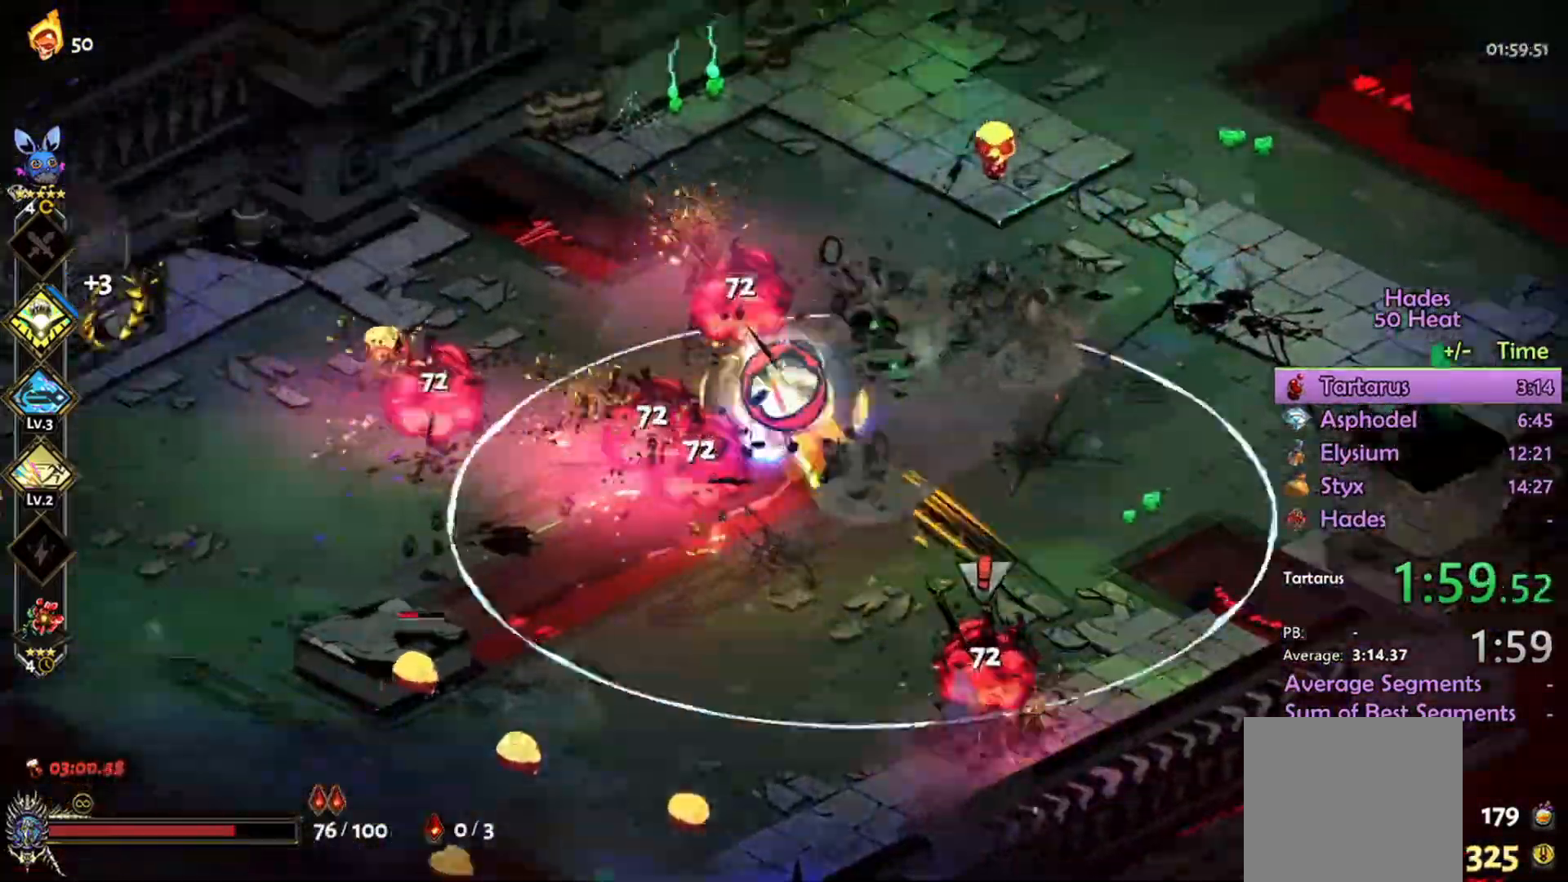
Gameplay with a controller (Xbox layout); each line is a JSON object with the inputs held at the frame after it. "events" lists button and stick changes between this image and that frame as [ms after this image, input, new state], when the widget could be followed in between.
{"buttons": ["A", "R2"], "left_stick": "down", "right_stick": "center", "events": [[200, "R2", "down"], [267, "left_stick", "down-left"], [367, "left_stick", "down"], [400, "A", "up"], [467, "A", "down"]]}
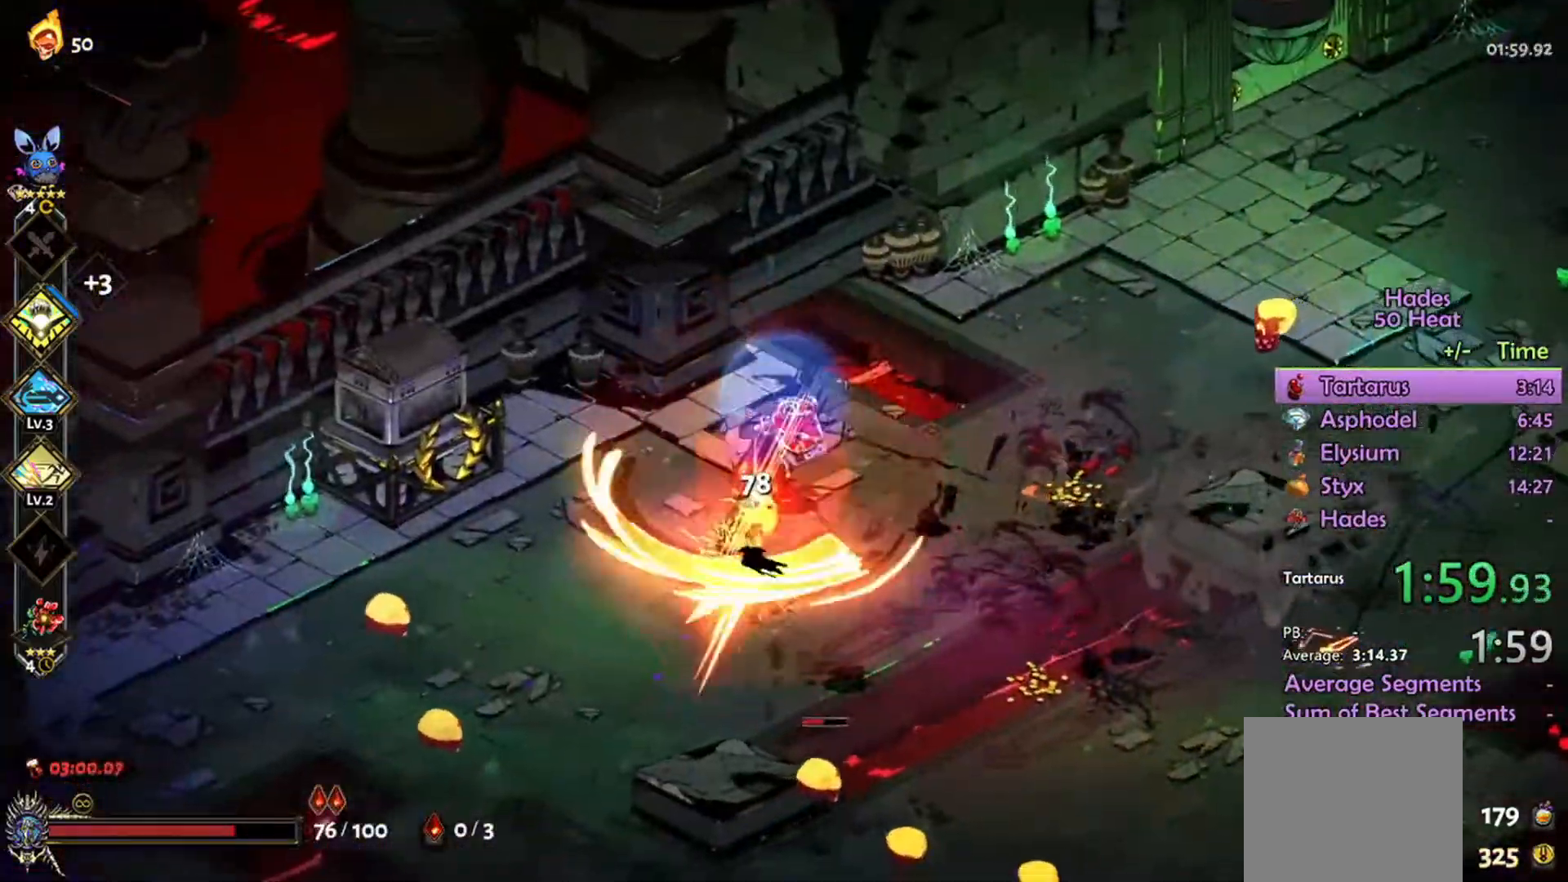
{"buttons": ["A", "R2"], "left_stick": "down", "right_stick": "center", "events": []}
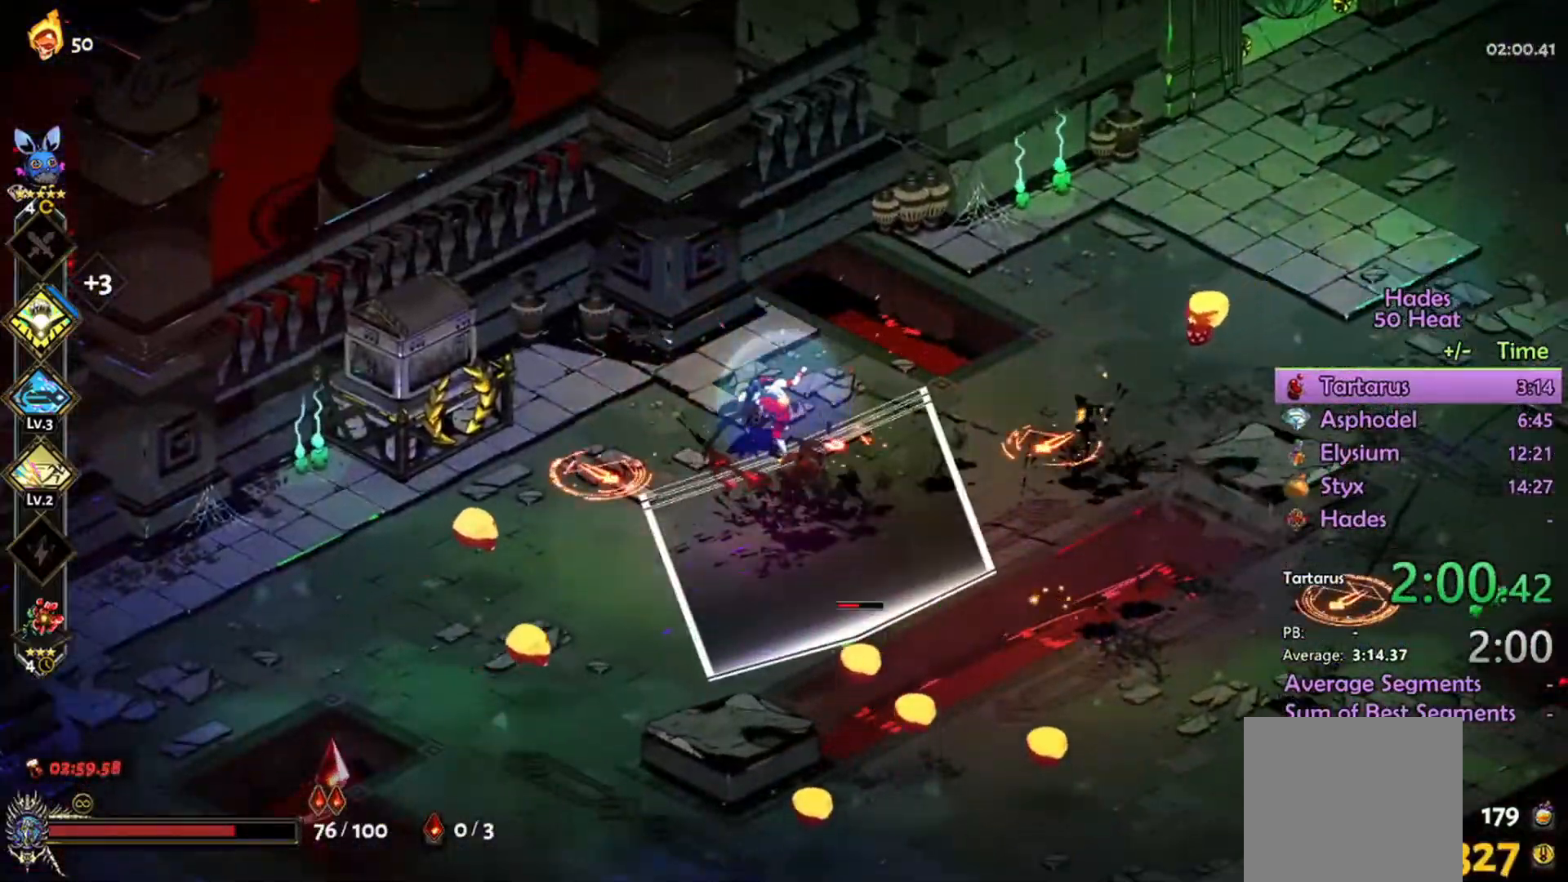
{"buttons": ["R2"], "left_stick": "down-left", "right_stick": "center", "events": [[33, "R2", "up"], [233, "A", "up"], [333, "R2", "down"], [533, "left_stick", "down-left"]]}
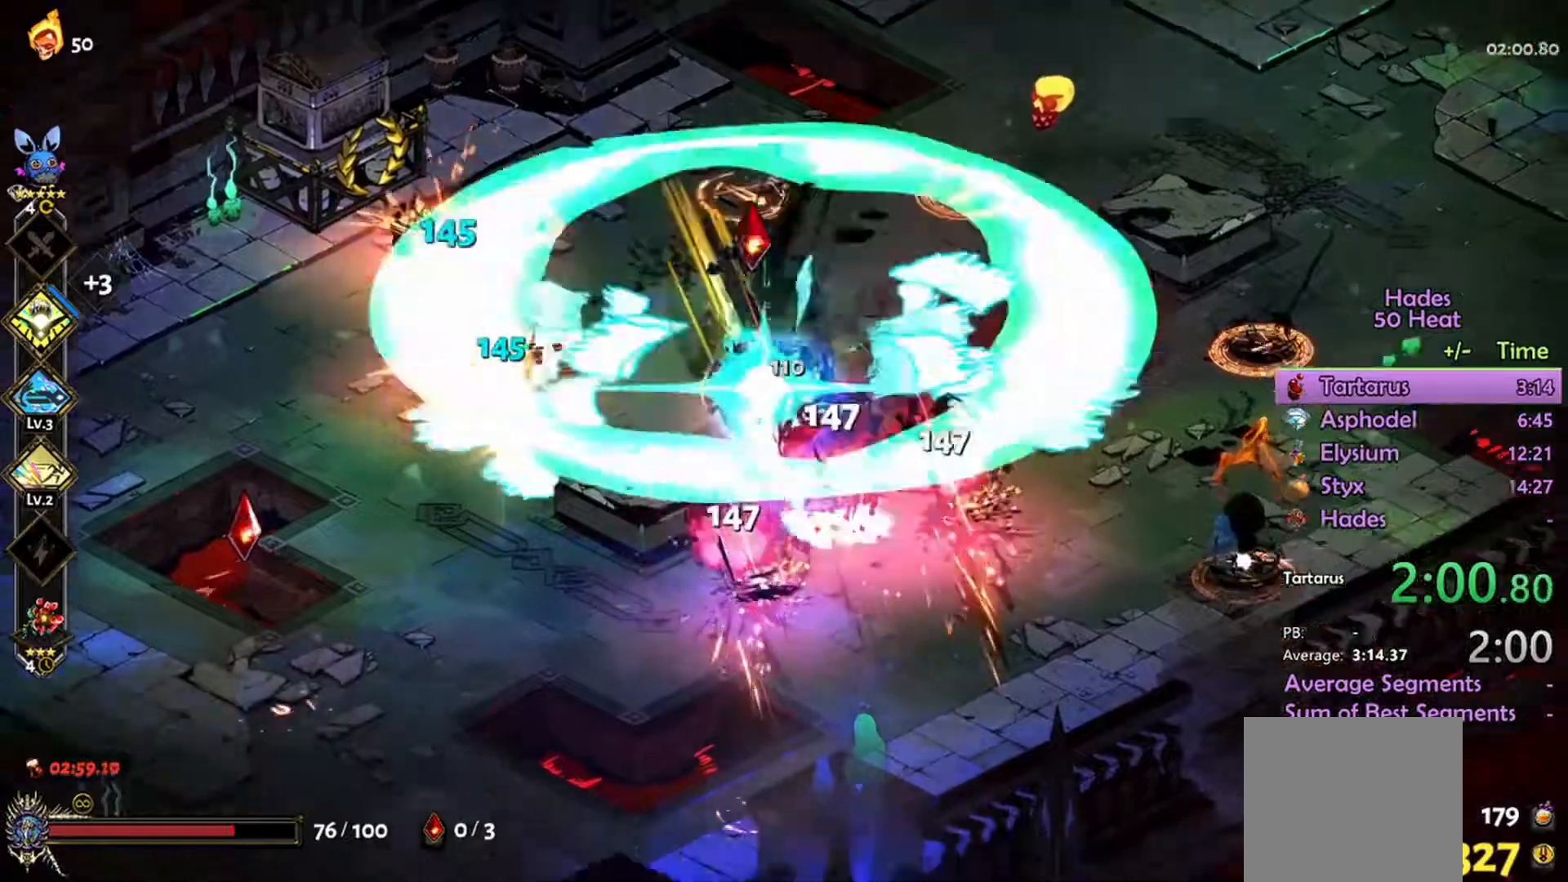
{"buttons": [], "left_stick": "left", "right_stick": "center", "events": [[133, "left_stick", "left"], [367, "R2", "up"]]}
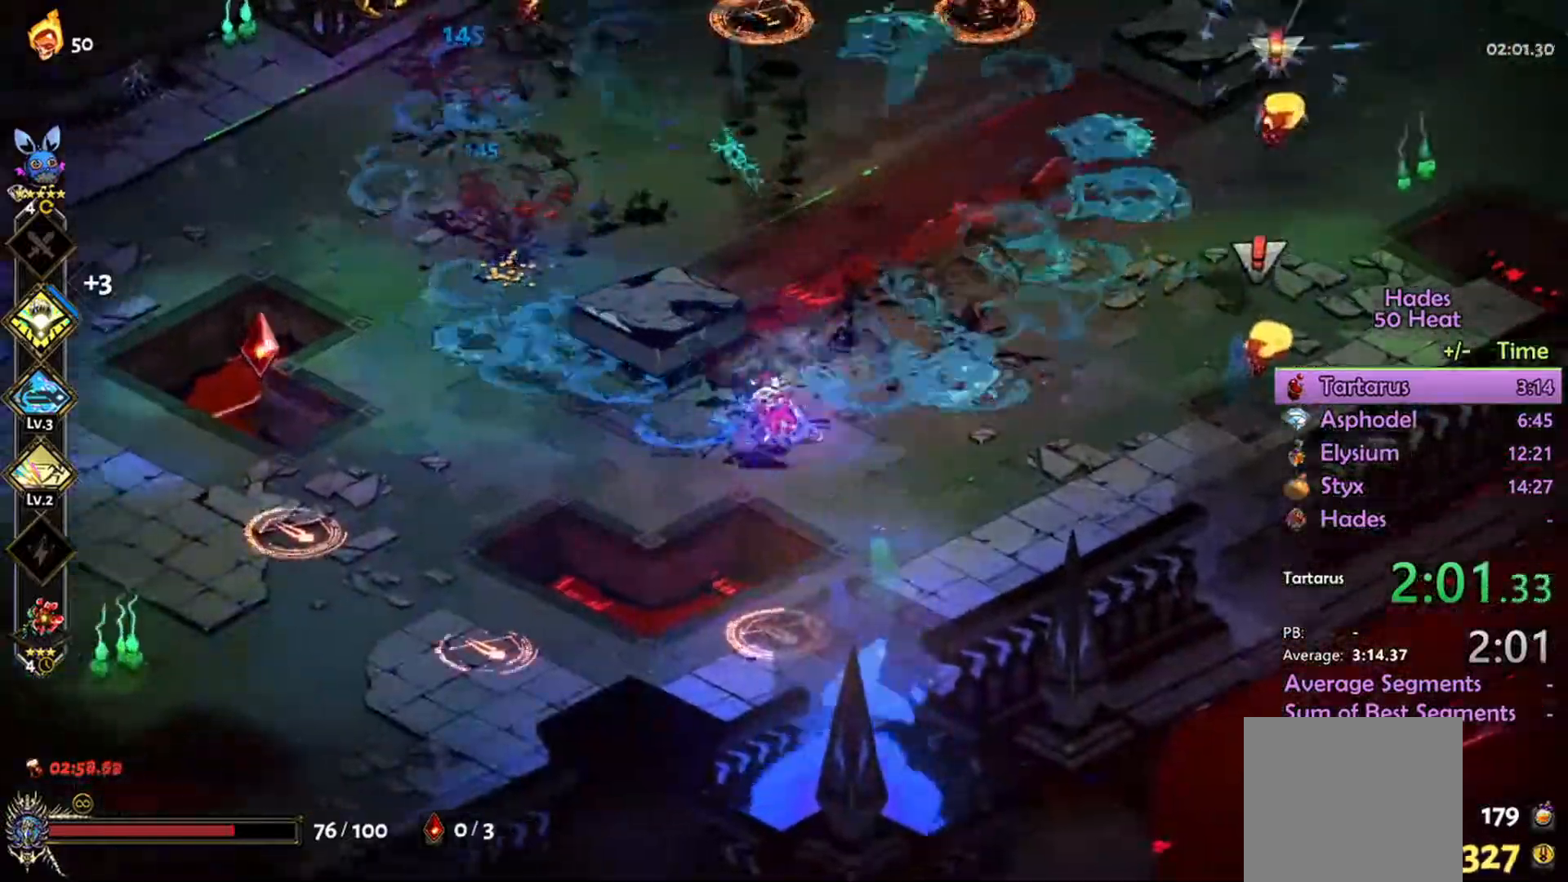
{"buttons": ["A"], "left_stick": "left", "right_stick": "center", "events": [[67, "A", "down"], [133, "A", "up"], [233, "A", "down"], [300, "A", "up"], [400, "A", "down"]]}
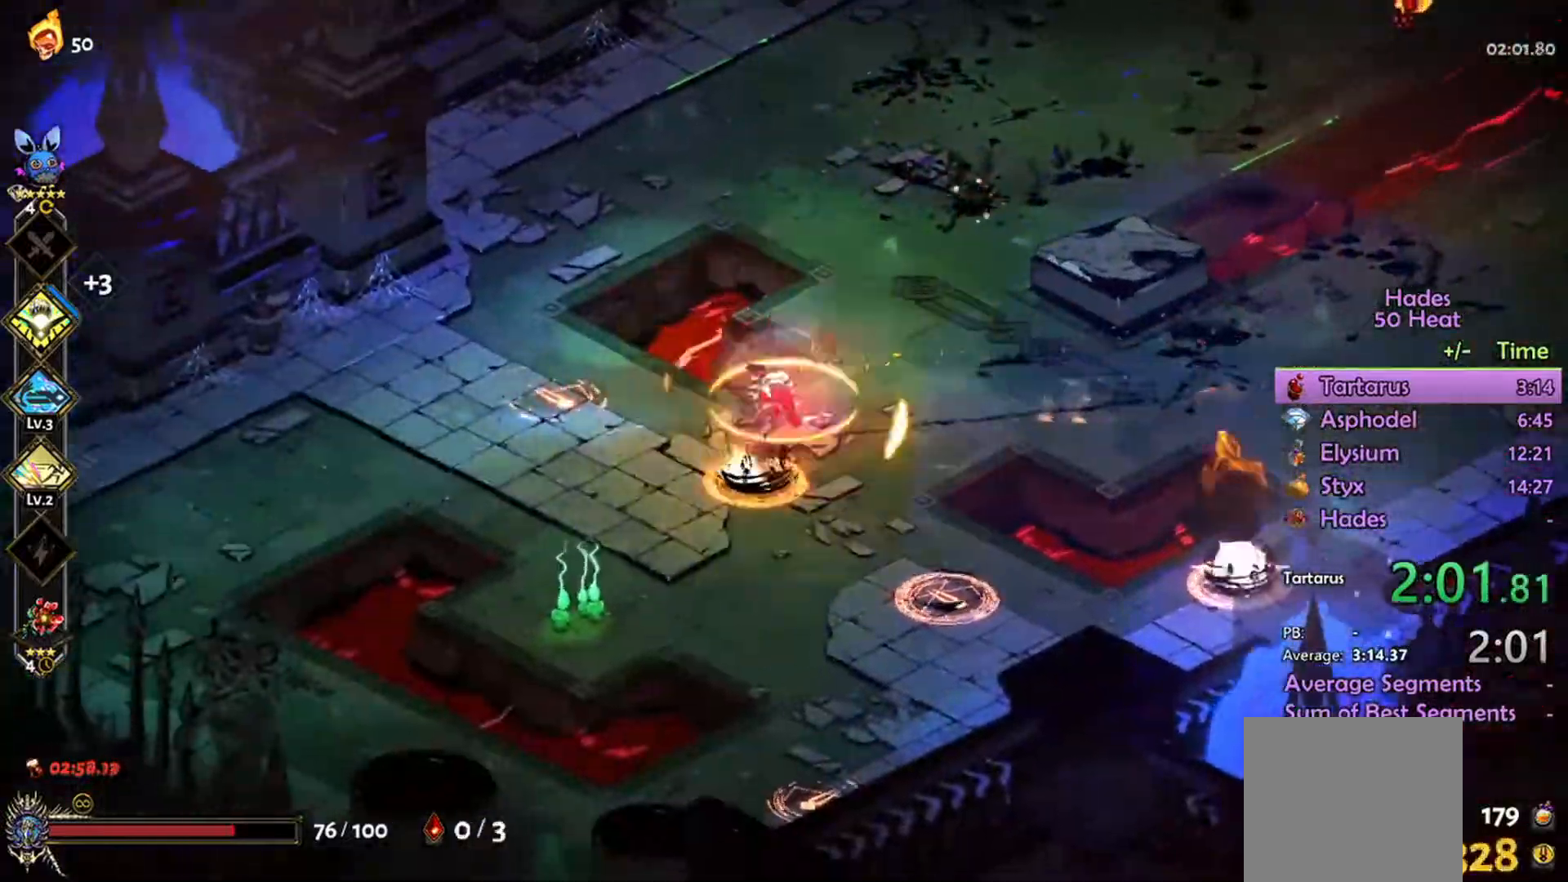
{"buttons": ["A"], "left_stick": "center", "right_stick": "center", "events": [[33, "A", "up"], [67, "left_stick", "down"], [133, "A", "down"], [433, "left_stick", "center"]]}
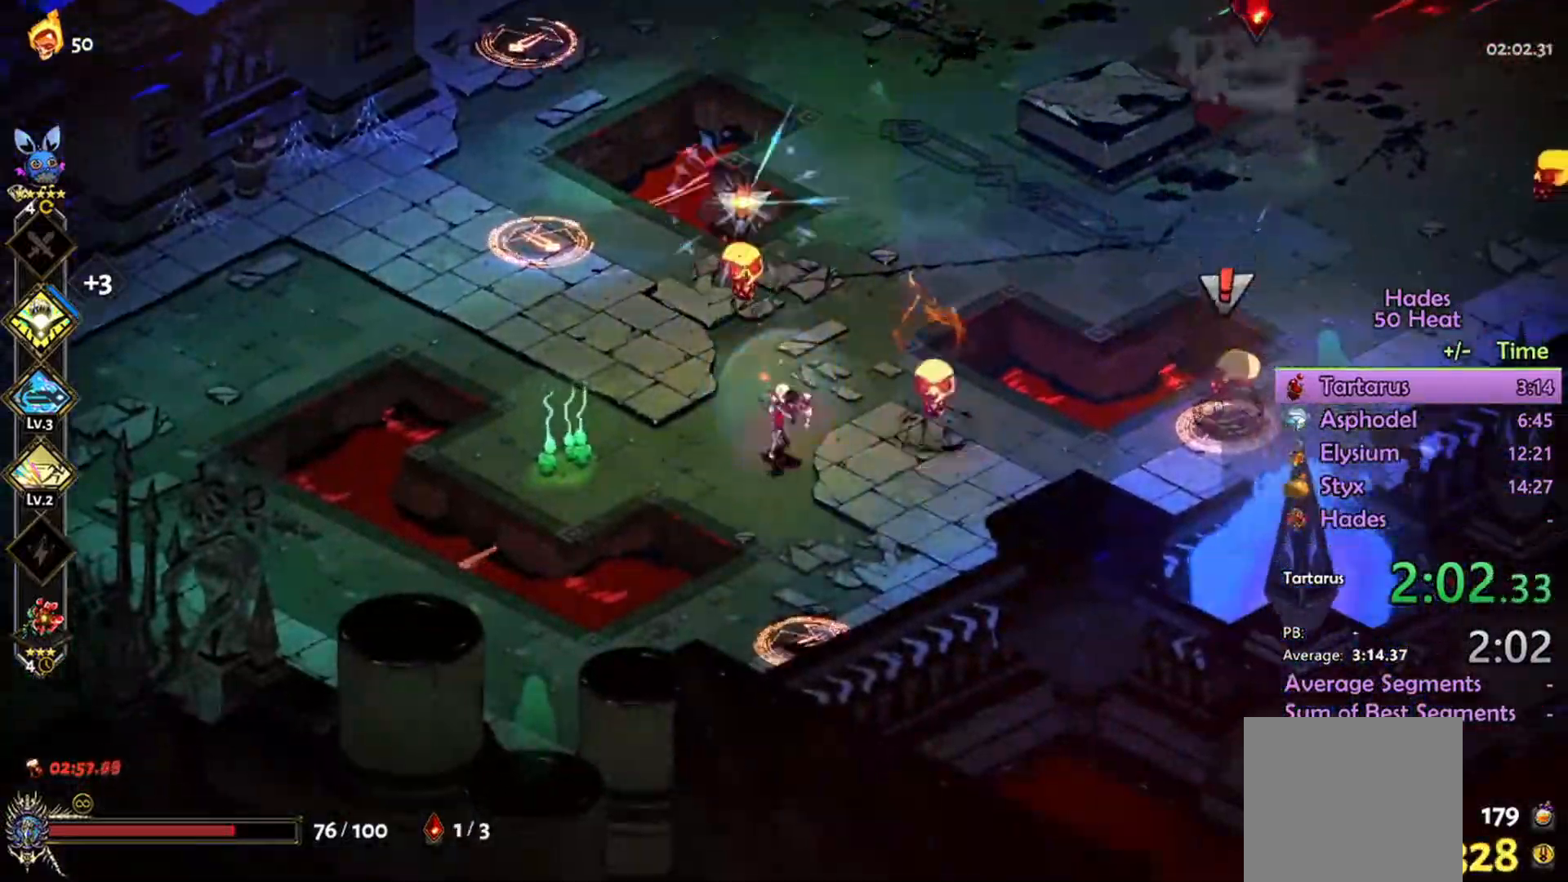
{"buttons": [], "left_stick": "right", "right_stick": "center", "events": [[100, "A", "up"], [467, "left_stick", "right"]]}
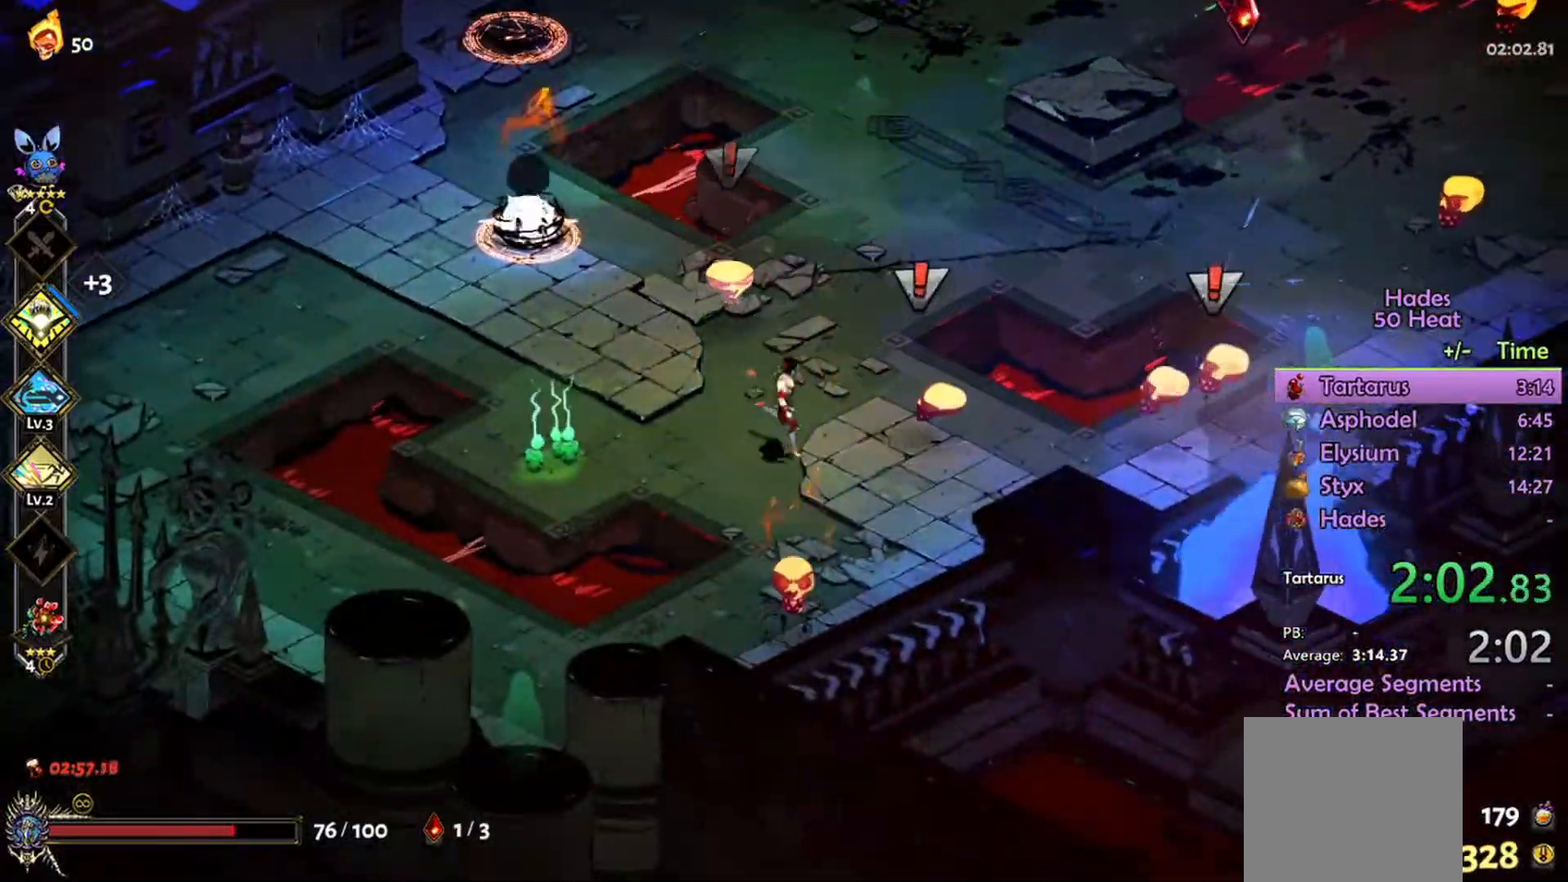
{"buttons": [], "left_stick": "left", "right_stick": "center", "events": [[167, "L1", "down"], [267, "L1", "up"], [333, "A", "down"], [333, "left_stick", "left"], [433, "A", "up"]]}
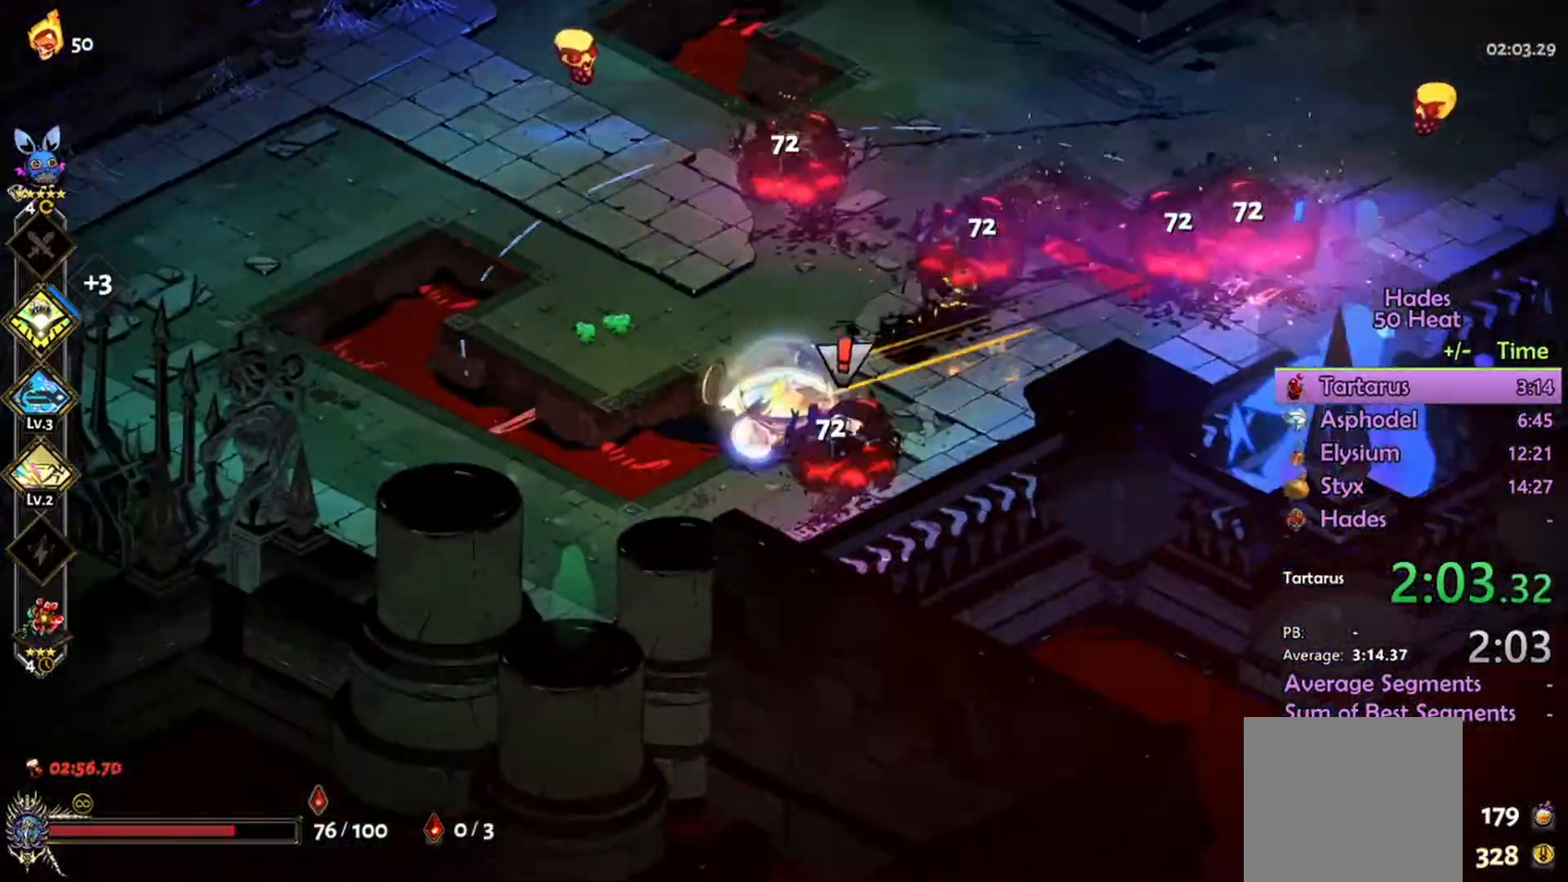
{"buttons": ["R2"], "left_stick": "up", "right_stick": "center", "events": [[100, "A", "down"], [100, "left_stick", "up-left"], [200, "A", "up"], [267, "R2", "down"], [267, "left_stick", "up"]]}
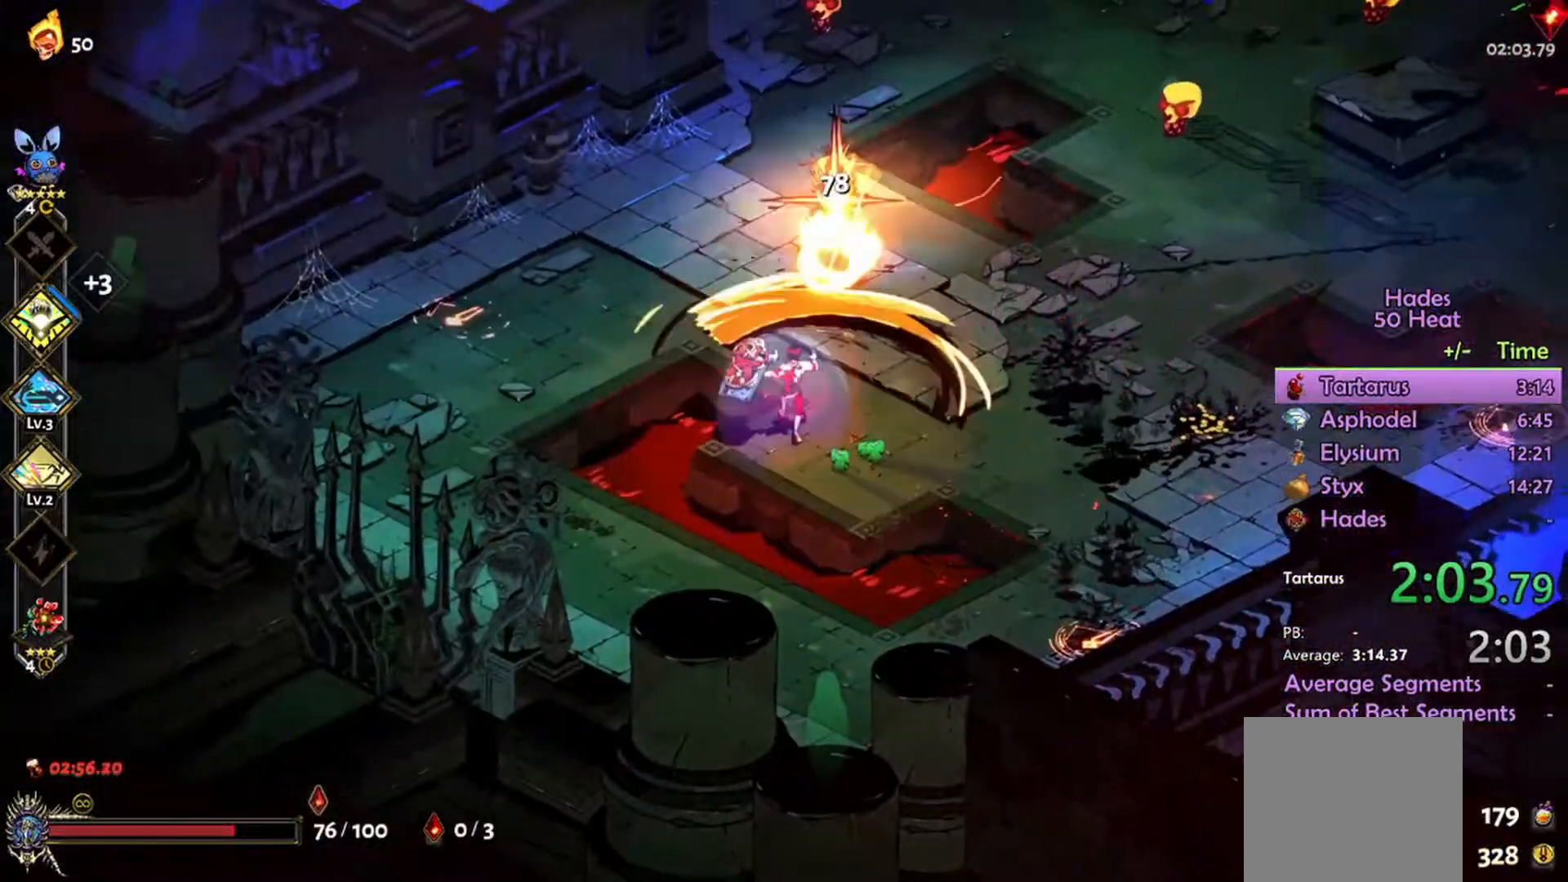
{"buttons": ["R2"], "left_stick": "up-right", "right_stick": "center", "events": [[233, "left_stick", "up-right"]]}
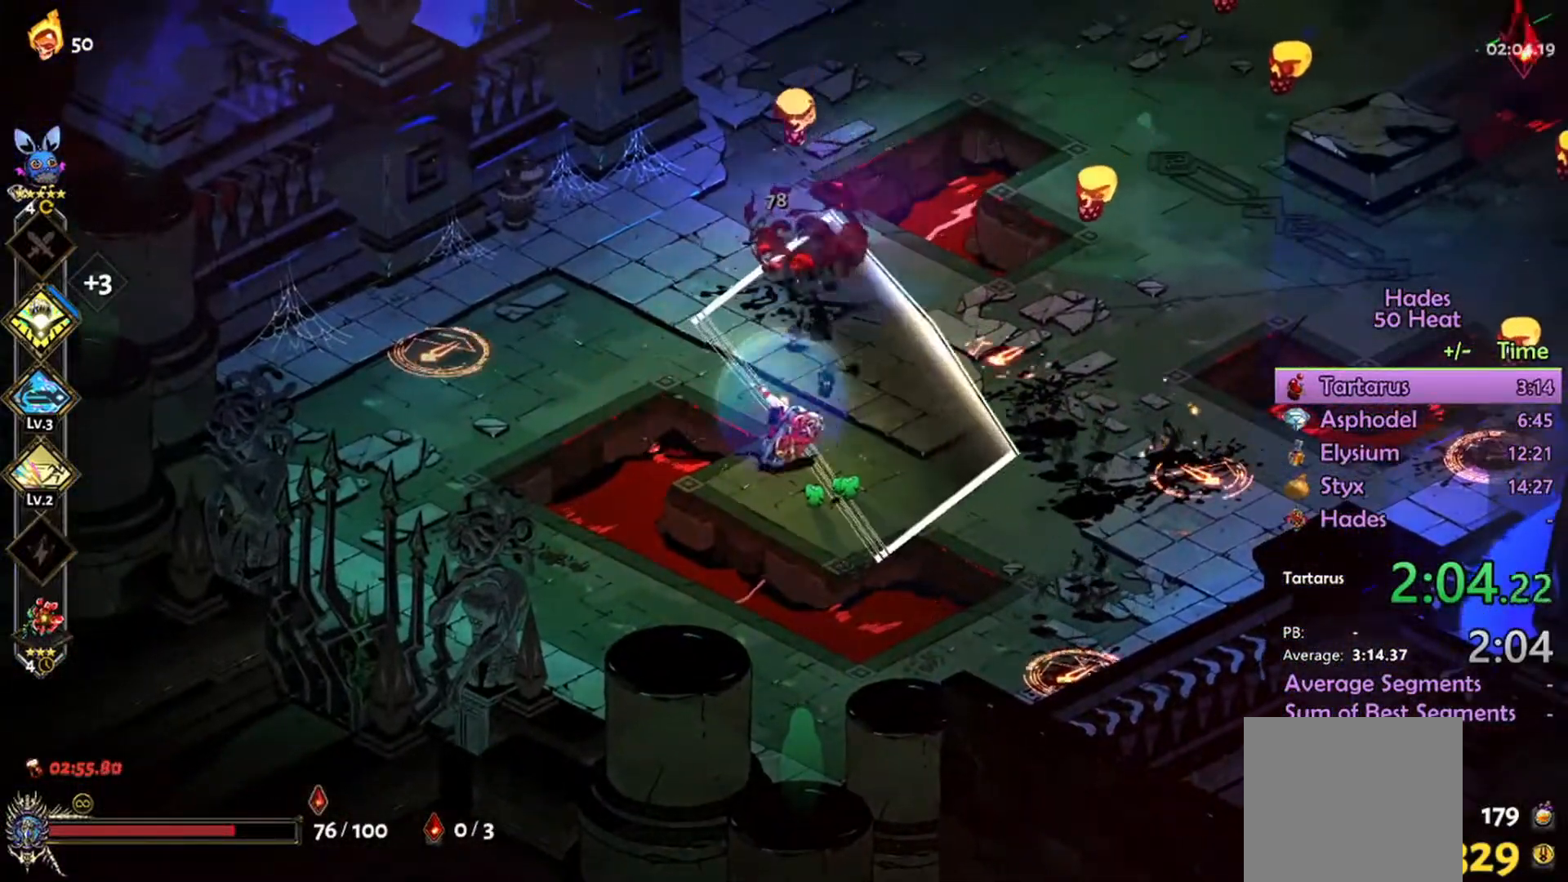
{"buttons": ["A"], "left_stick": "up-right", "right_stick": "center", "events": [[400, "R2", "up"], [500, "A", "down"]]}
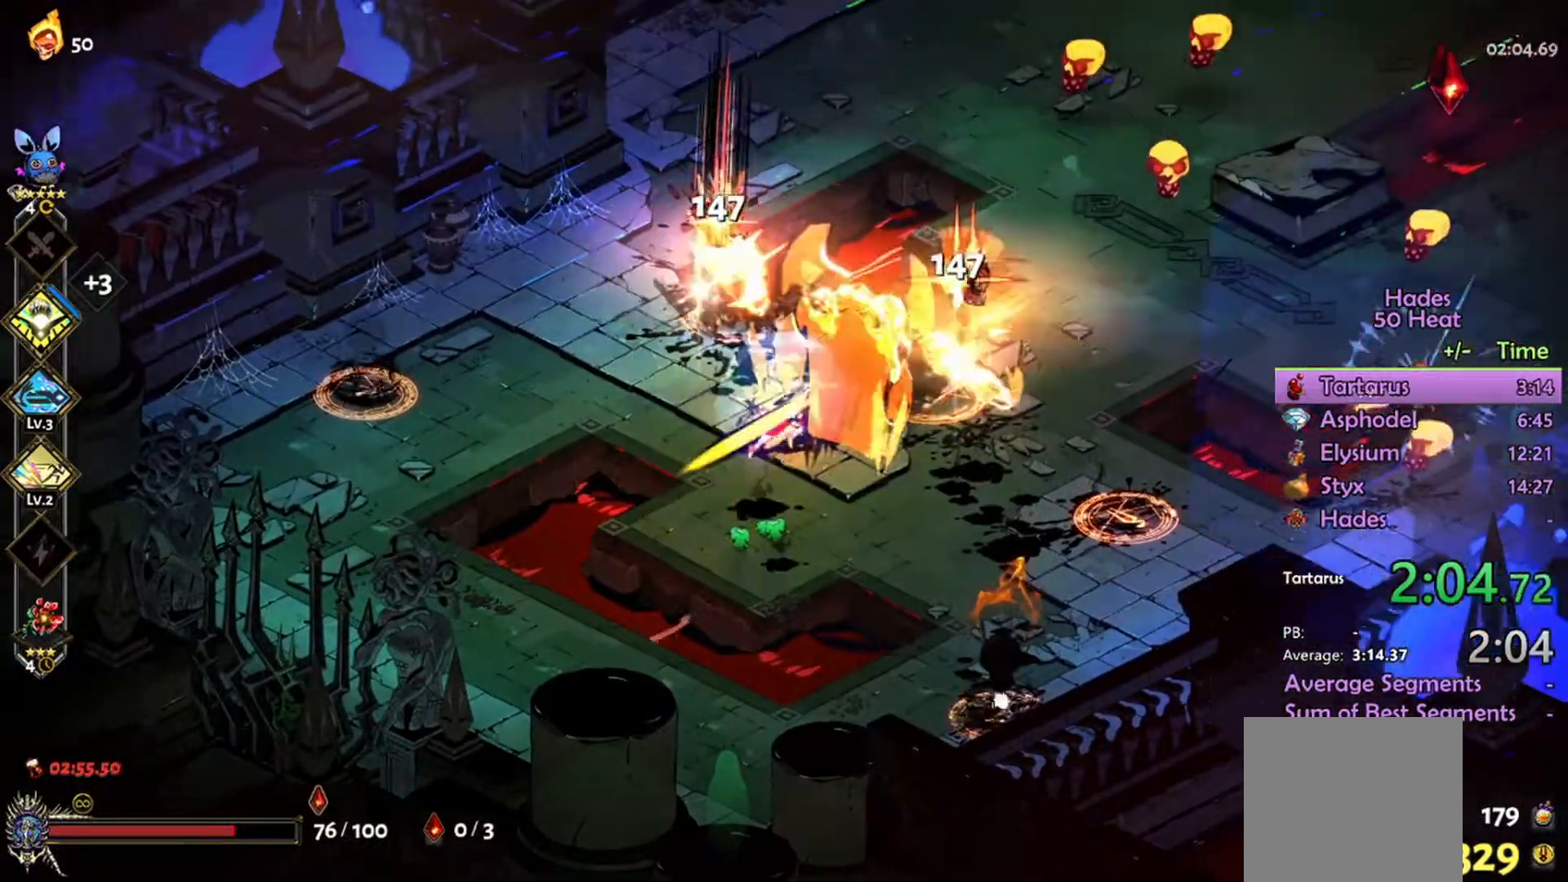
{"buttons": ["R2"], "left_stick": "up-right", "right_stick": "center", "events": [[167, "A", "up"], [233, "A", "down"], [367, "A", "up"], [400, "R2", "down"]]}
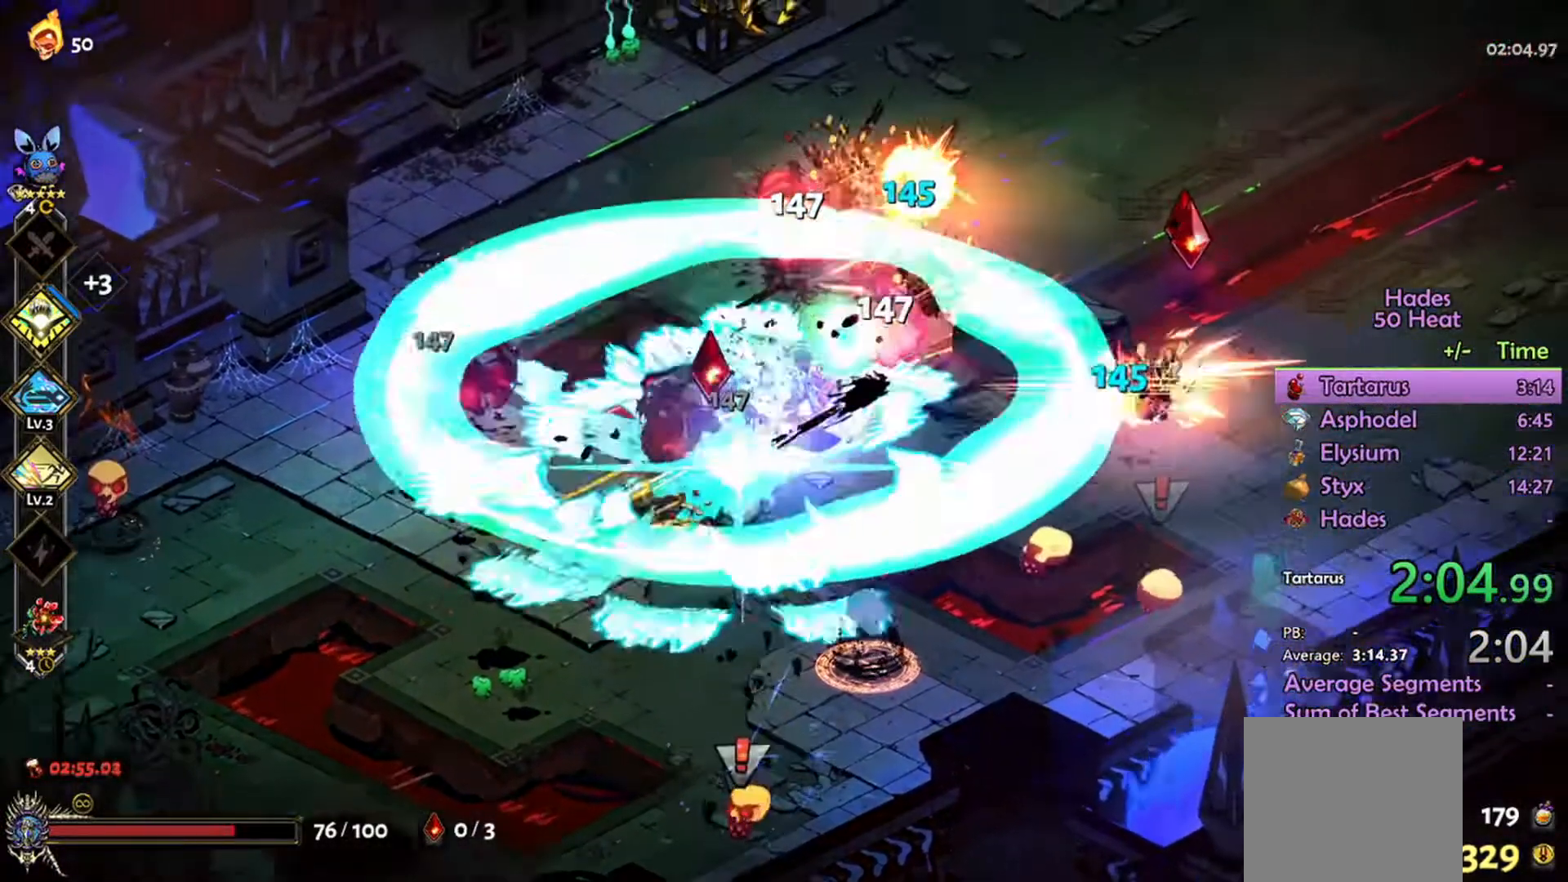
{"buttons": [], "left_stick": "right", "right_stick": "center", "events": [[200, "left_stick", "right"], [467, "R2", "up"]]}
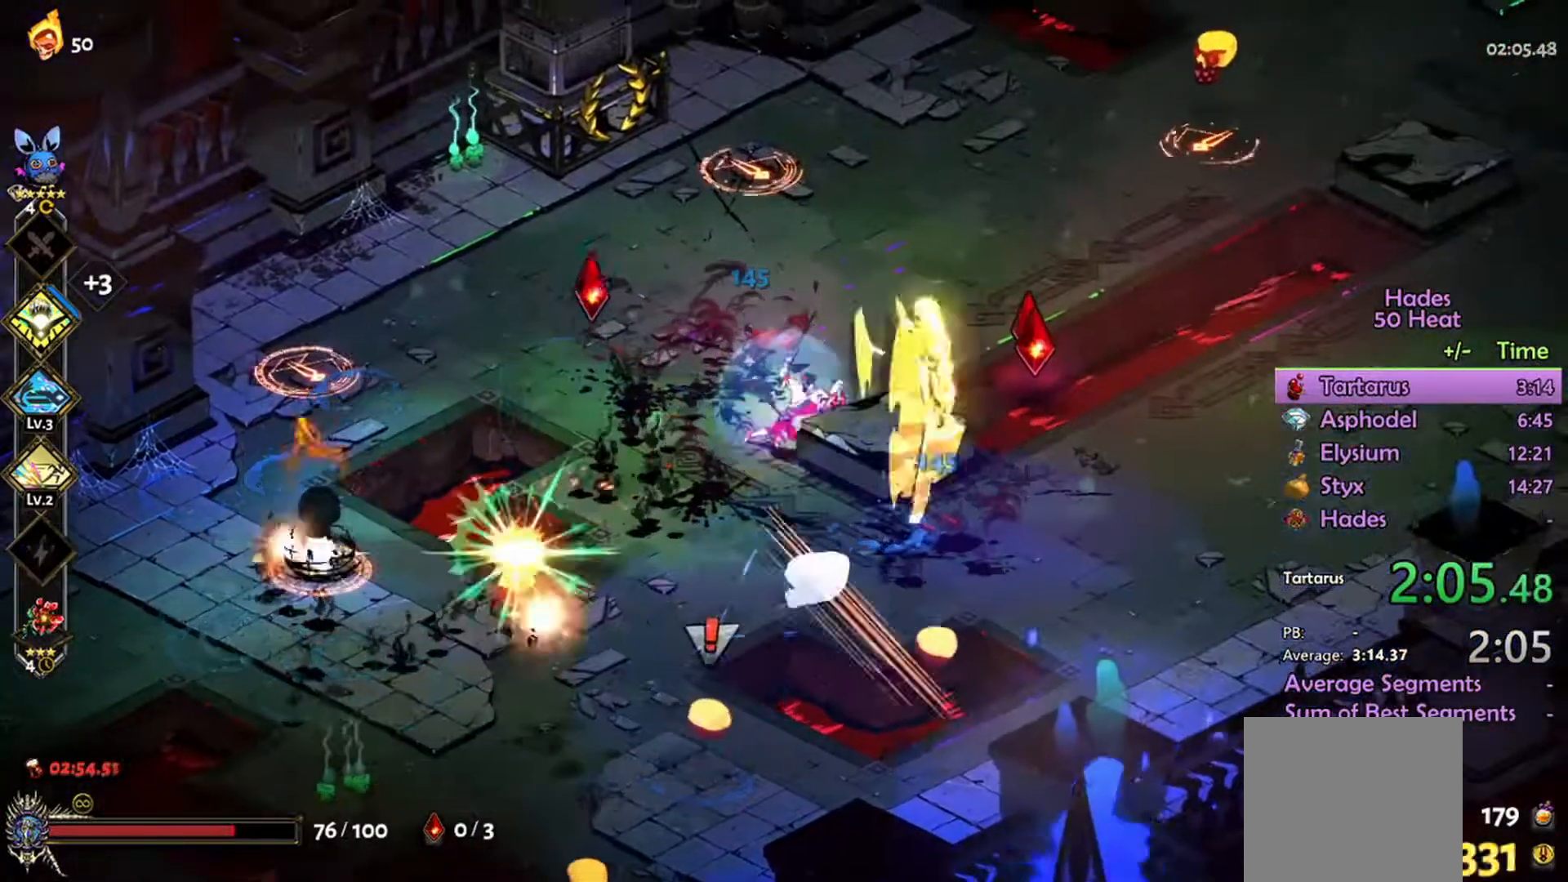
{"buttons": [], "left_stick": "right", "right_stick": "center", "events": [[201, "A", "down"], [301, "A", "up"], [401, "A", "down"], [467, "A", "up"]]}
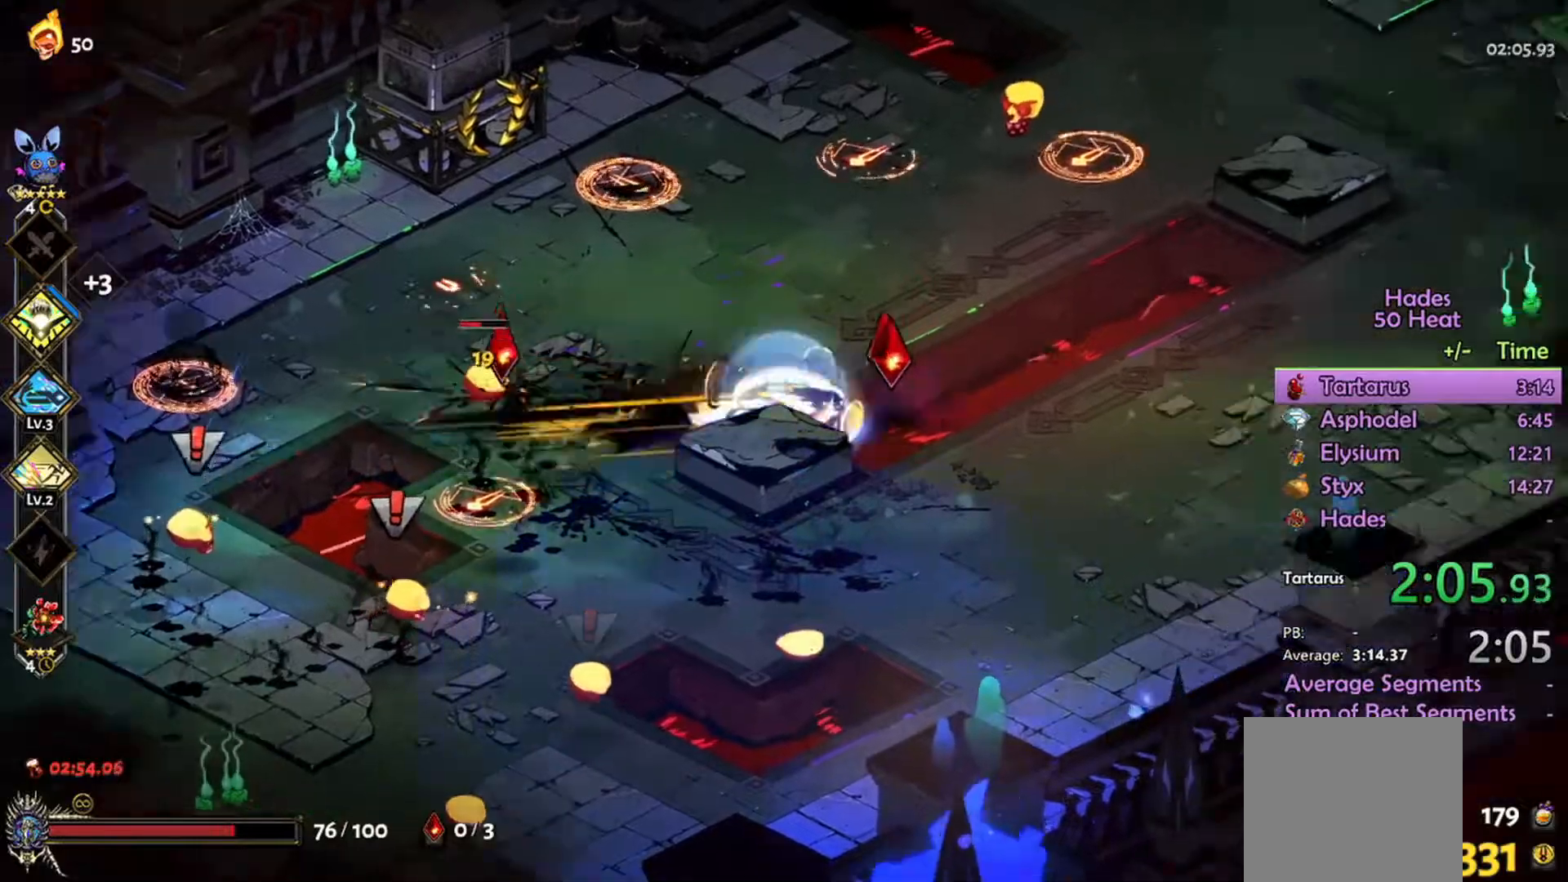
{"buttons": [], "left_stick": "down-left", "right_stick": "center"}
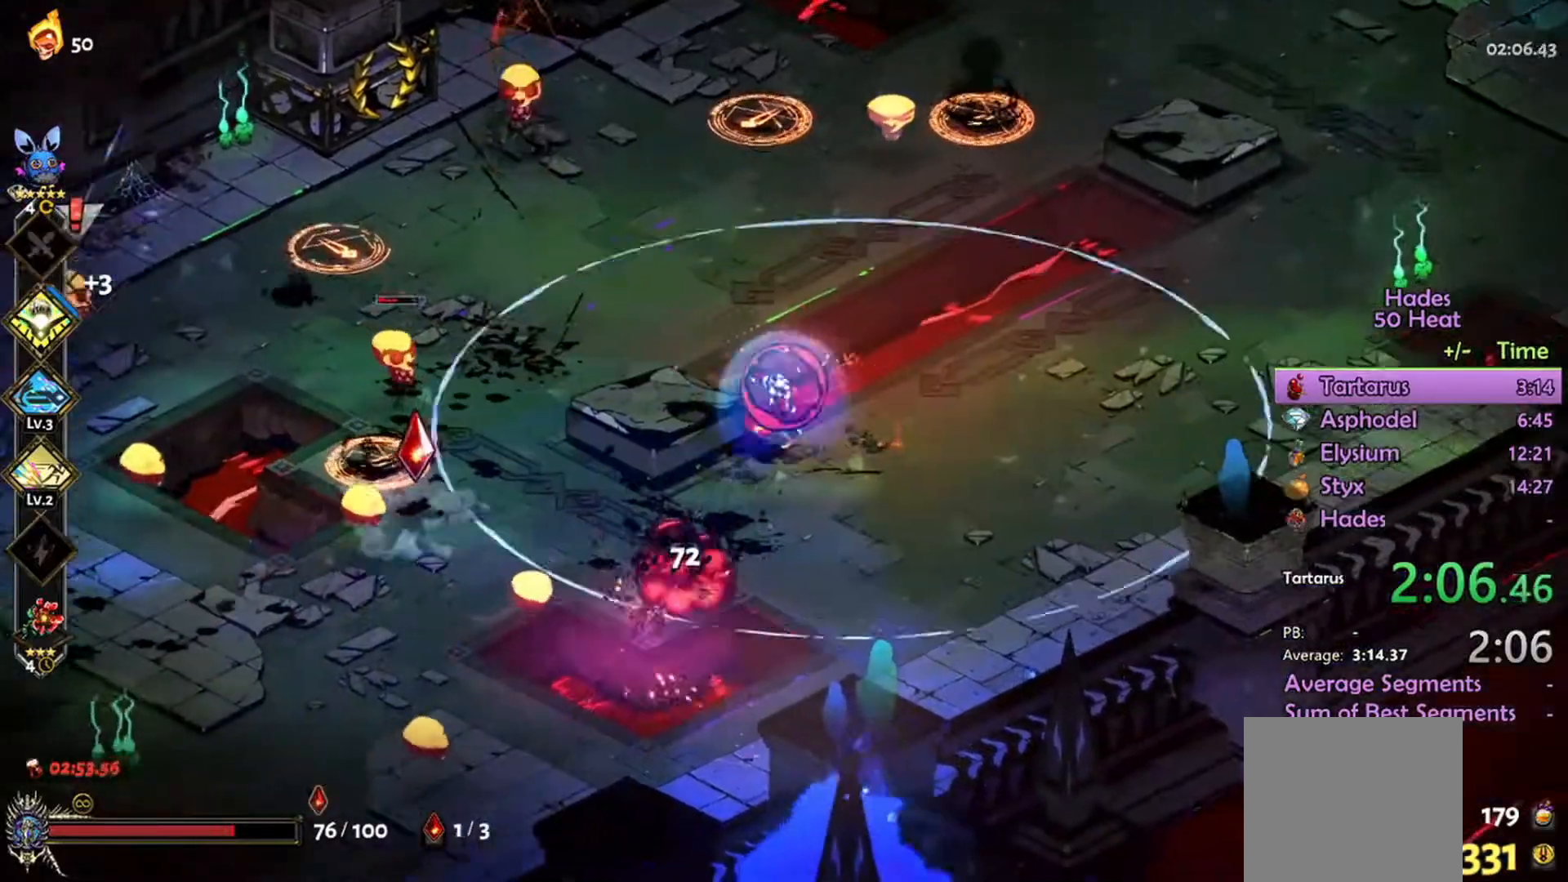
{"buttons": [], "left_stick": "left", "right_stick": "center", "events": [[67, "A", "down"], [134, "A", "up"], [234, "A", "down"], [234, "left_stick", "left"], [267, "A", "up"], [400, "L1", "down"], [500, "L1", "up"]]}
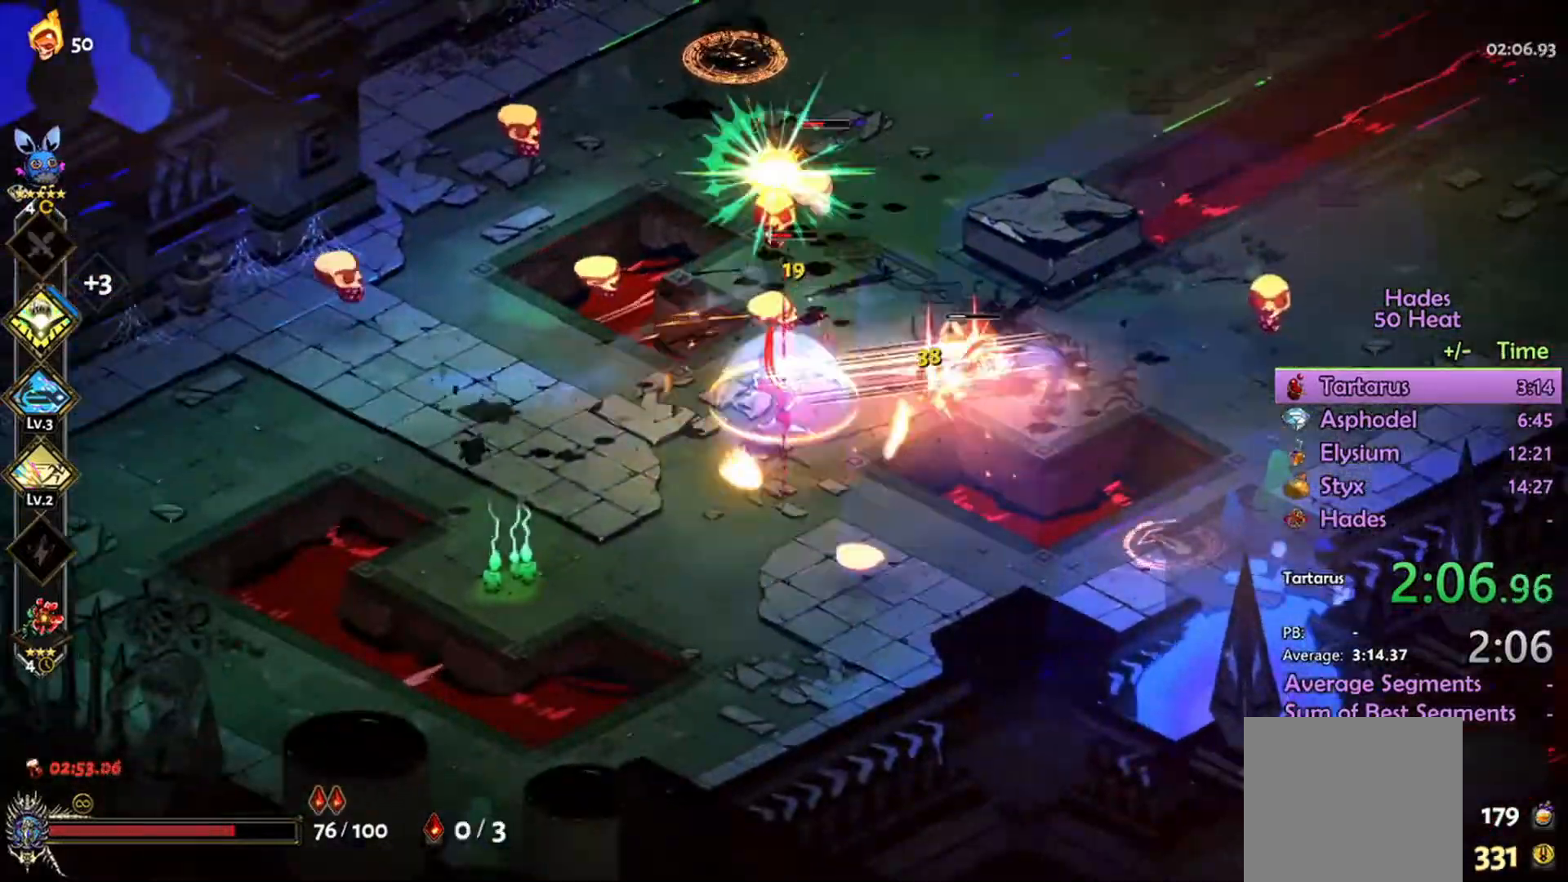
{"buttons": [], "left_stick": "right", "right_stick": "center", "events": [[200, "left_stick", "center"], [300, "left_stick", "right"], [400, "A", "down"], [467, "A", "up"]]}
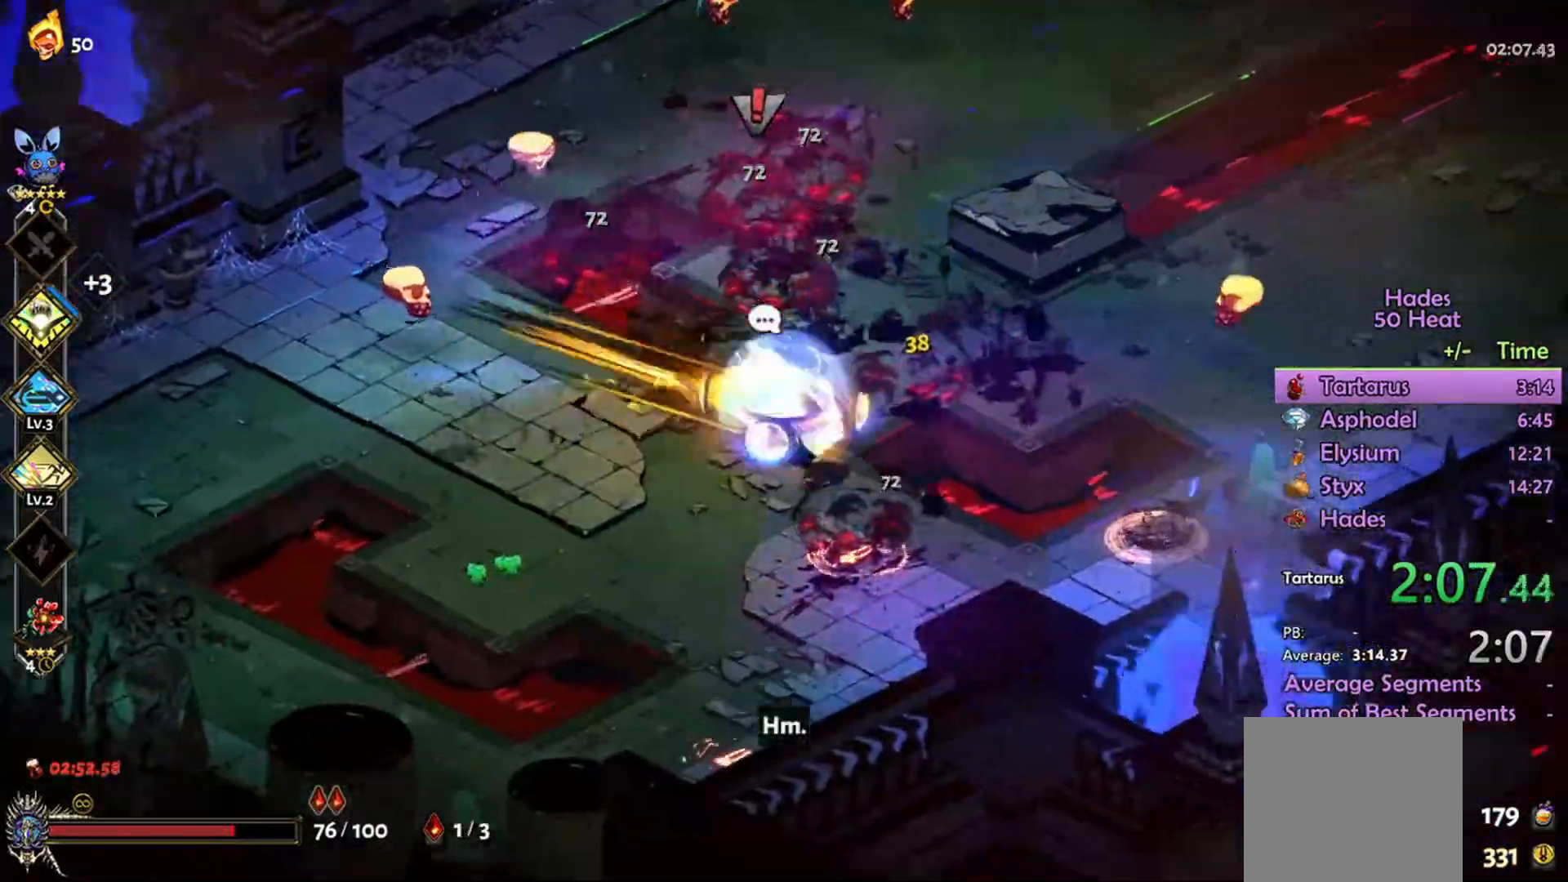
{"buttons": ["R2"], "left_stick": "up-left", "right_stick": "center", "events": [[67, "R2", "down"], [67, "left_stick", "up"], [267, "left_stick", "up-left"]]}
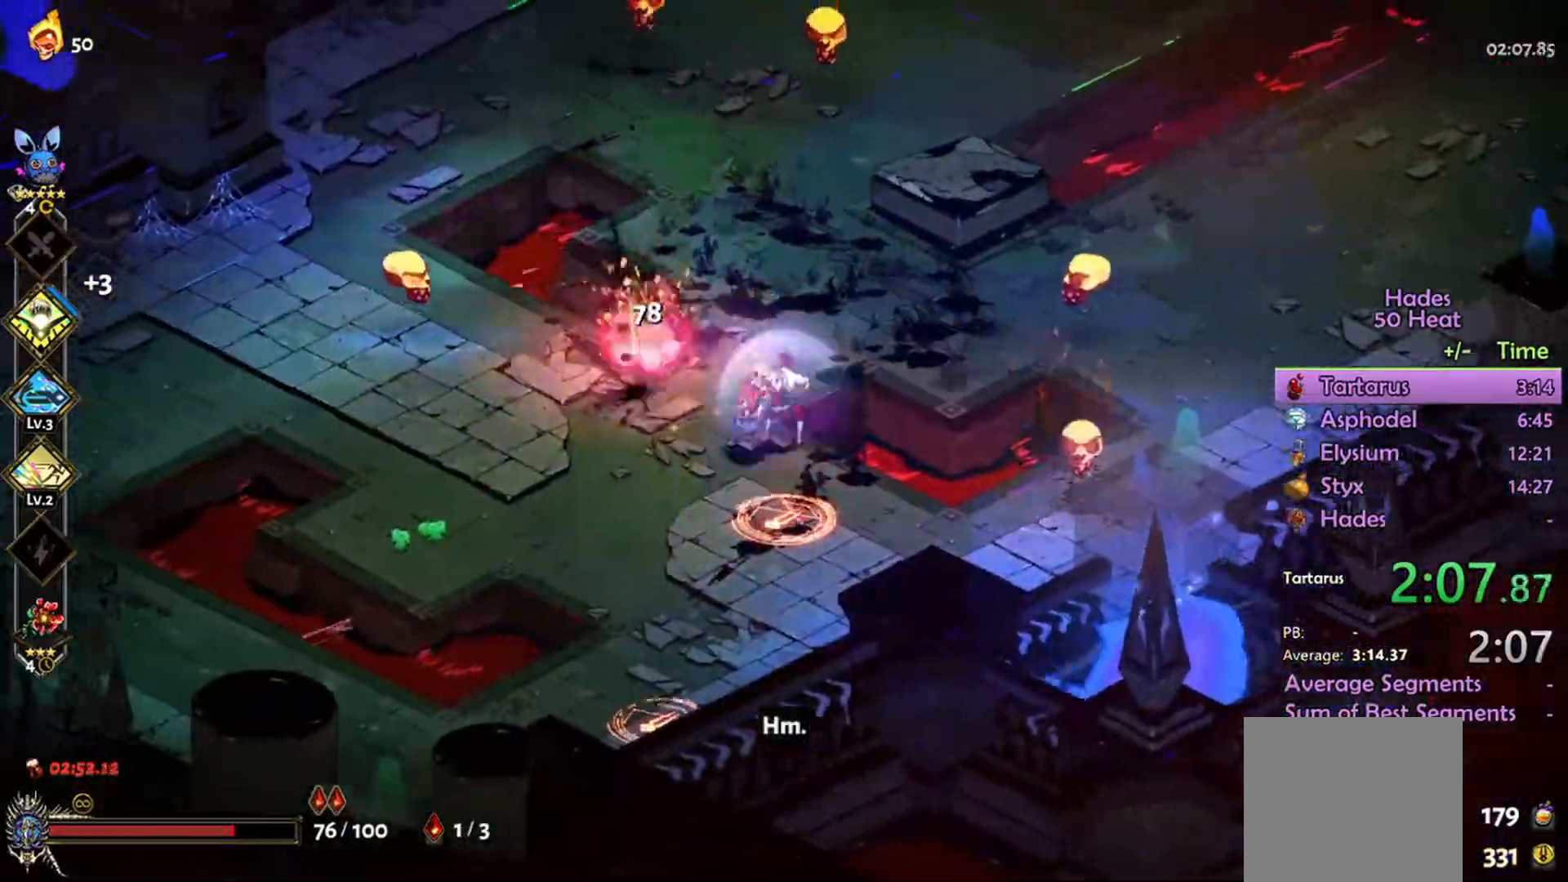
{"buttons": ["A", "R2"], "left_stick": "right", "right_stick": "center", "events": [[134, "R2", "up"], [334, "left_stick", "center"], [400, "A", "down"], [434, "R2", "down"], [467, "left_stick", "right"]]}
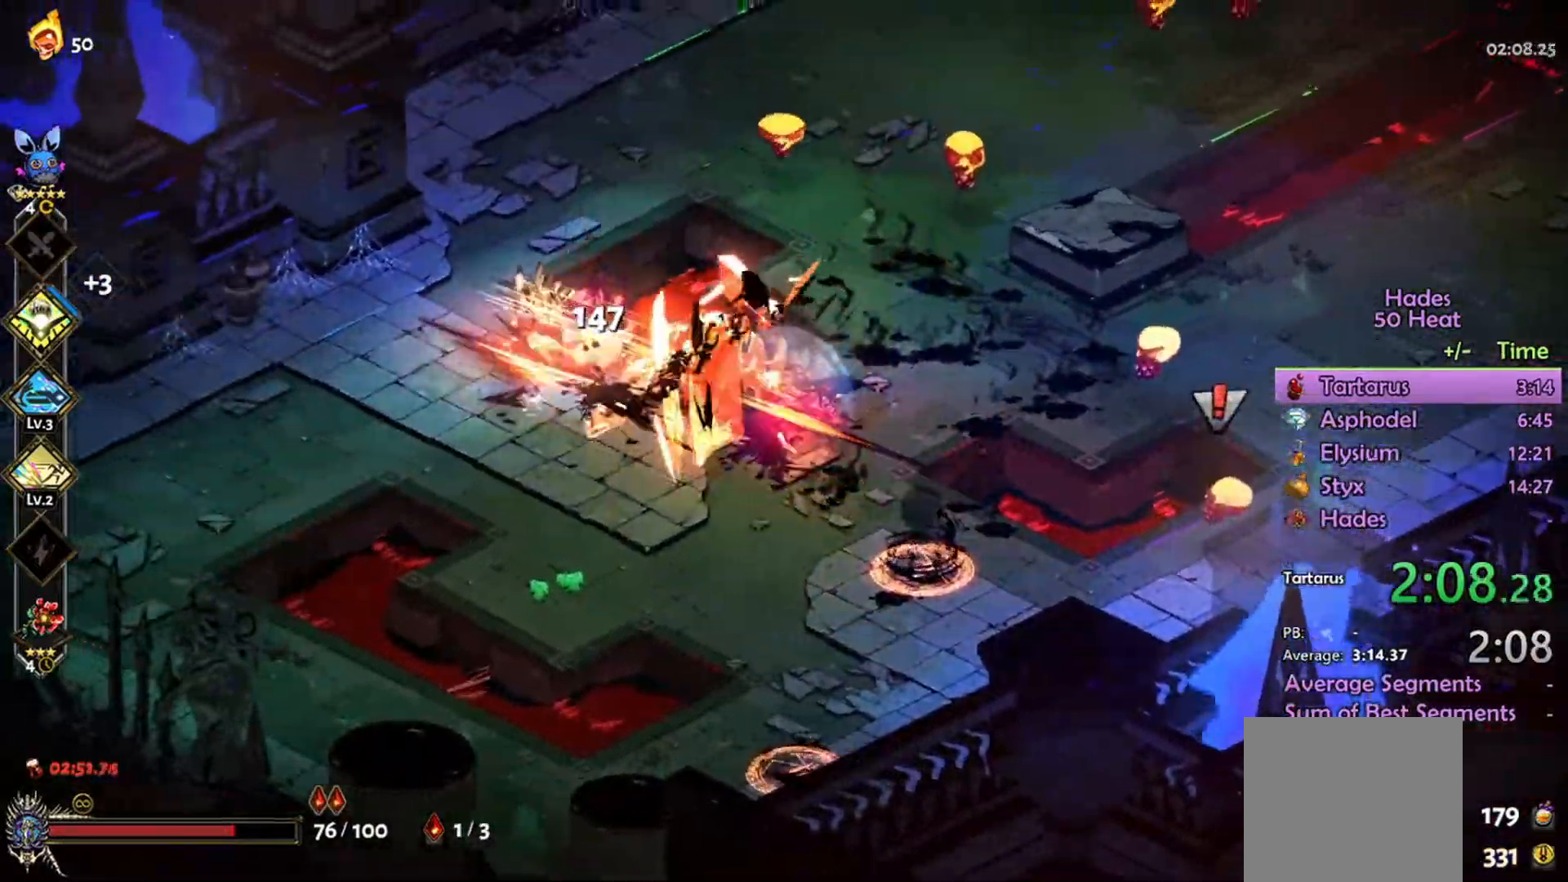
{"buttons": ["A", "R2"], "left_stick": "up", "right_stick": "center", "events": [[167, "L1", "down"], [267, "L1", "up"], [400, "left_stick", "up"]]}
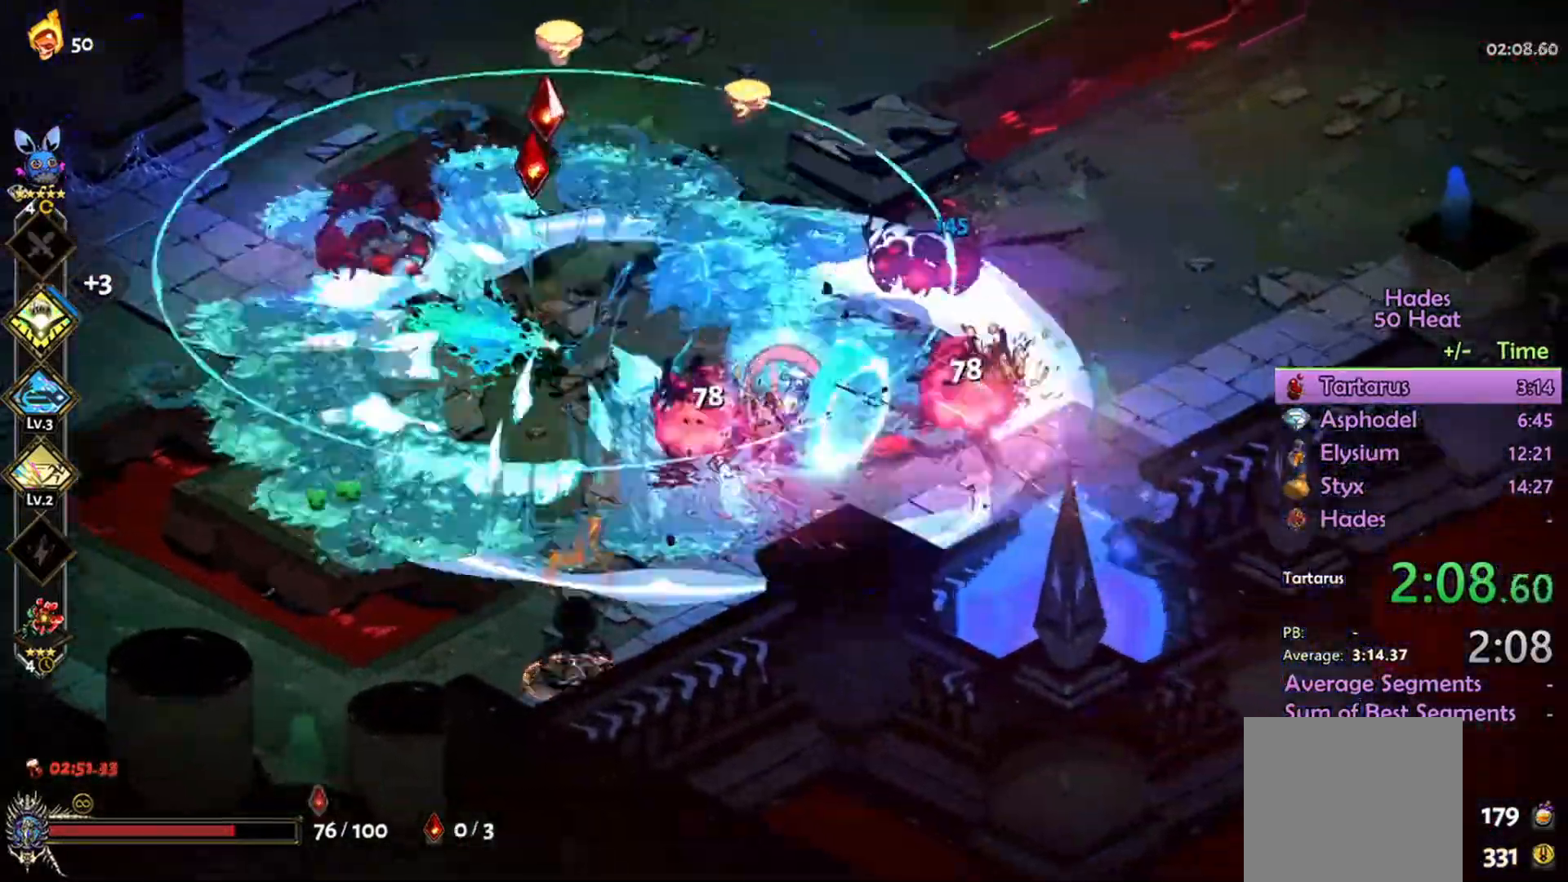
{"buttons": [], "left_stick": "center", "right_stick": "center", "events": [[100, "left_stick", "up-left"], [234, "R2", "up"], [400, "A", "up"], [467, "left_stick", "center"]]}
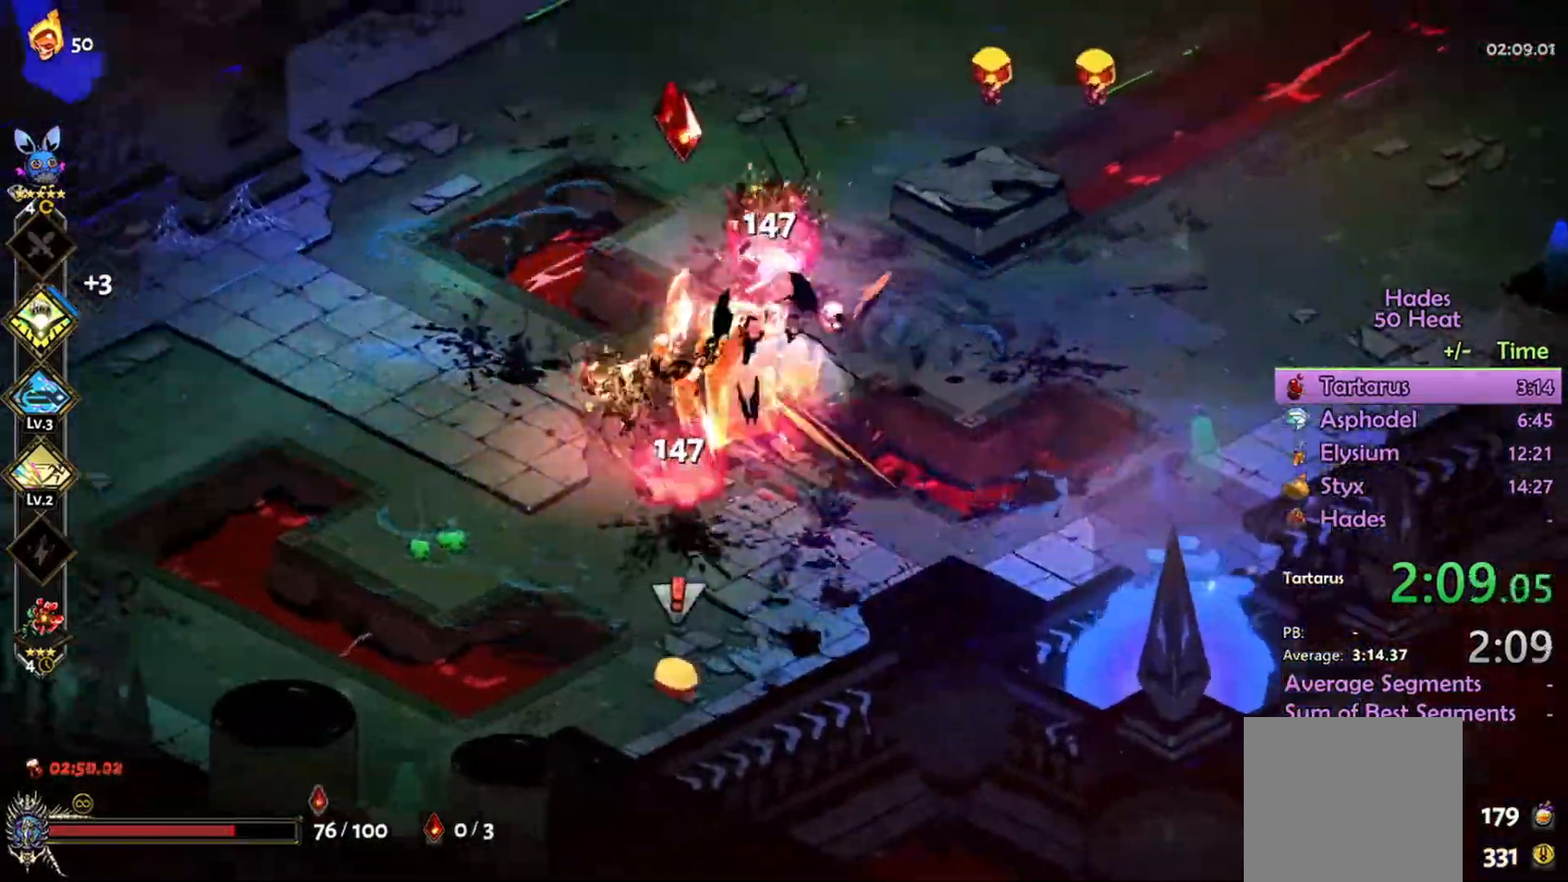
{"buttons": ["L1", "R2"], "left_stick": "down", "right_stick": "center", "events": [[34, "R2", "down"], [167, "left_stick", "down"], [434, "L1", "down"]]}
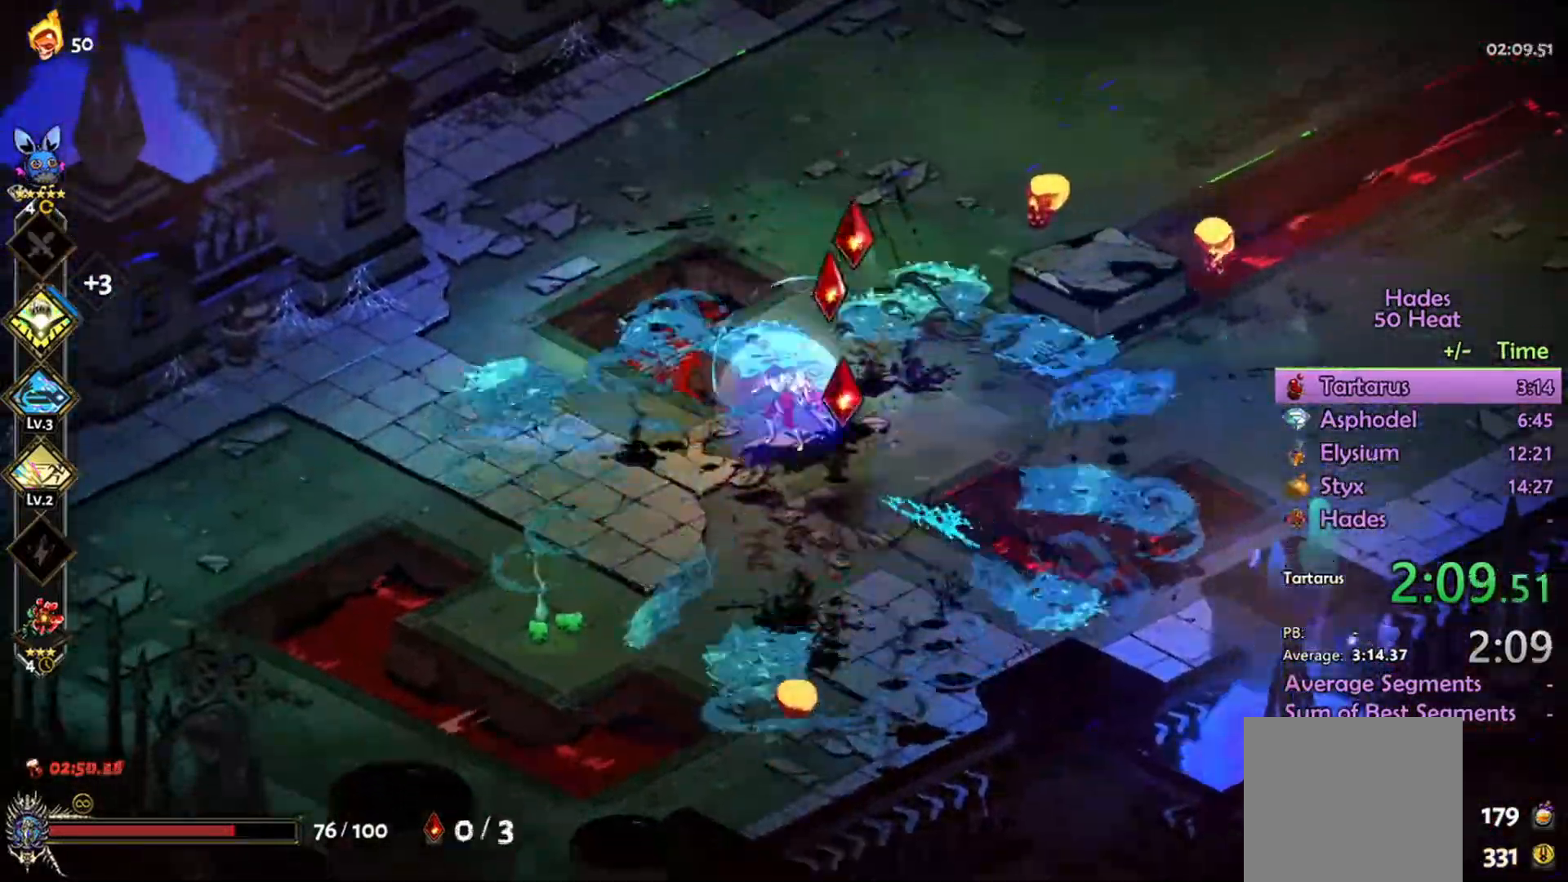
{"buttons": ["A"], "left_stick": "up", "right_stick": "center", "events": [[67, "L1", "up"], [300, "R2", "up"], [334, "left_stick", "center"], [434, "left_stick", "up"], [500, "A", "down"]]}
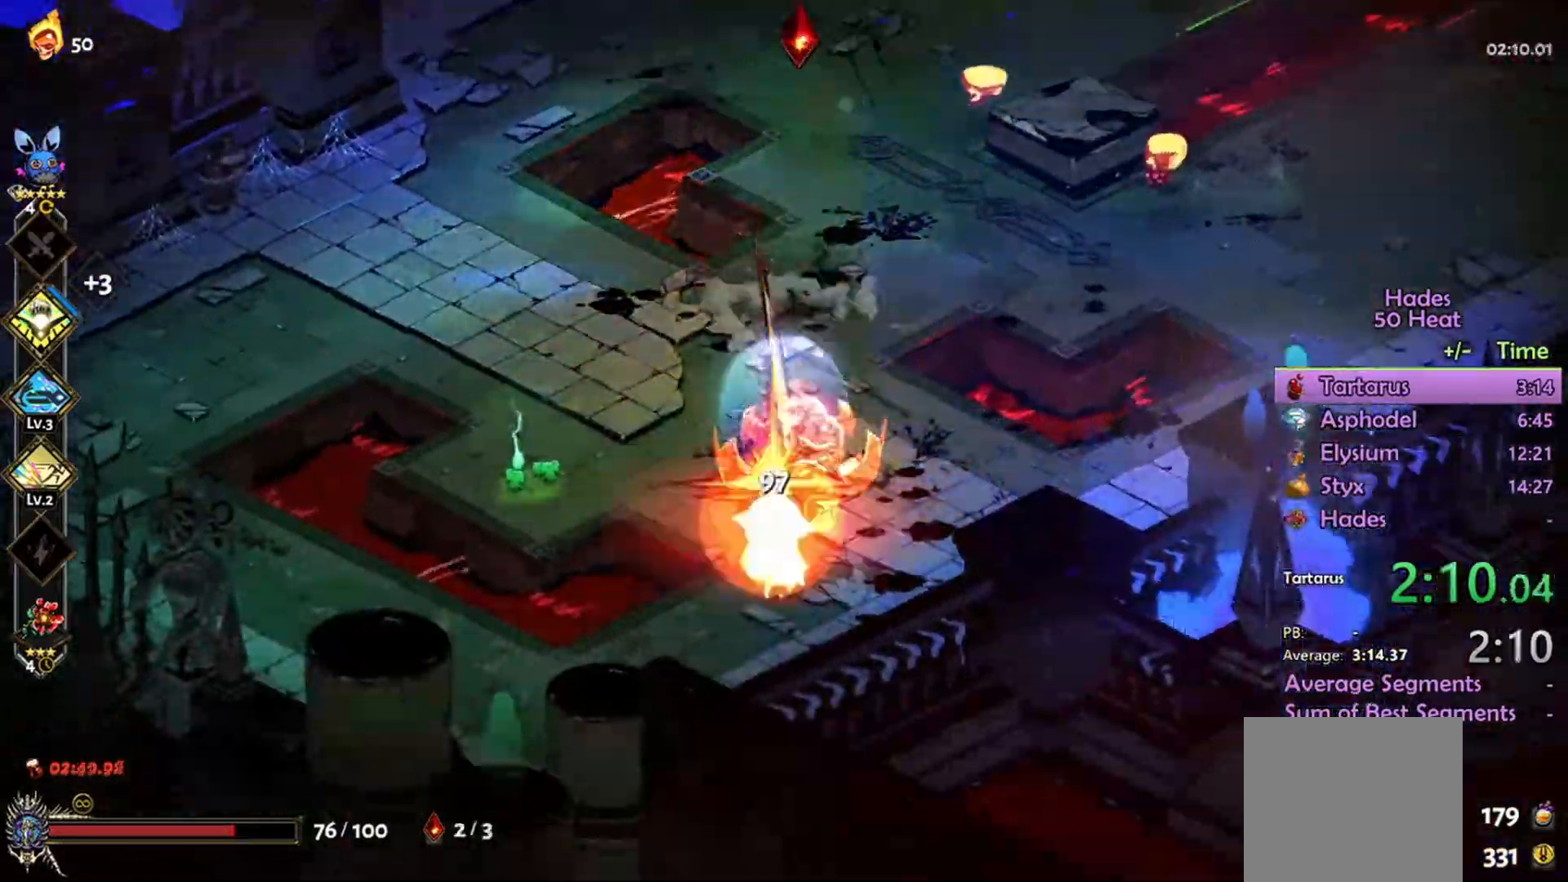
{"buttons": ["L1", "R2"], "left_stick": "up-right", "right_stick": "center", "events": [[67, "L1", "down"], [100, "A", "up"], [167, "L1", "up"], [167, "R2", "down"], [367, "left_stick", "up-right"], [400, "L1", "down"]]}